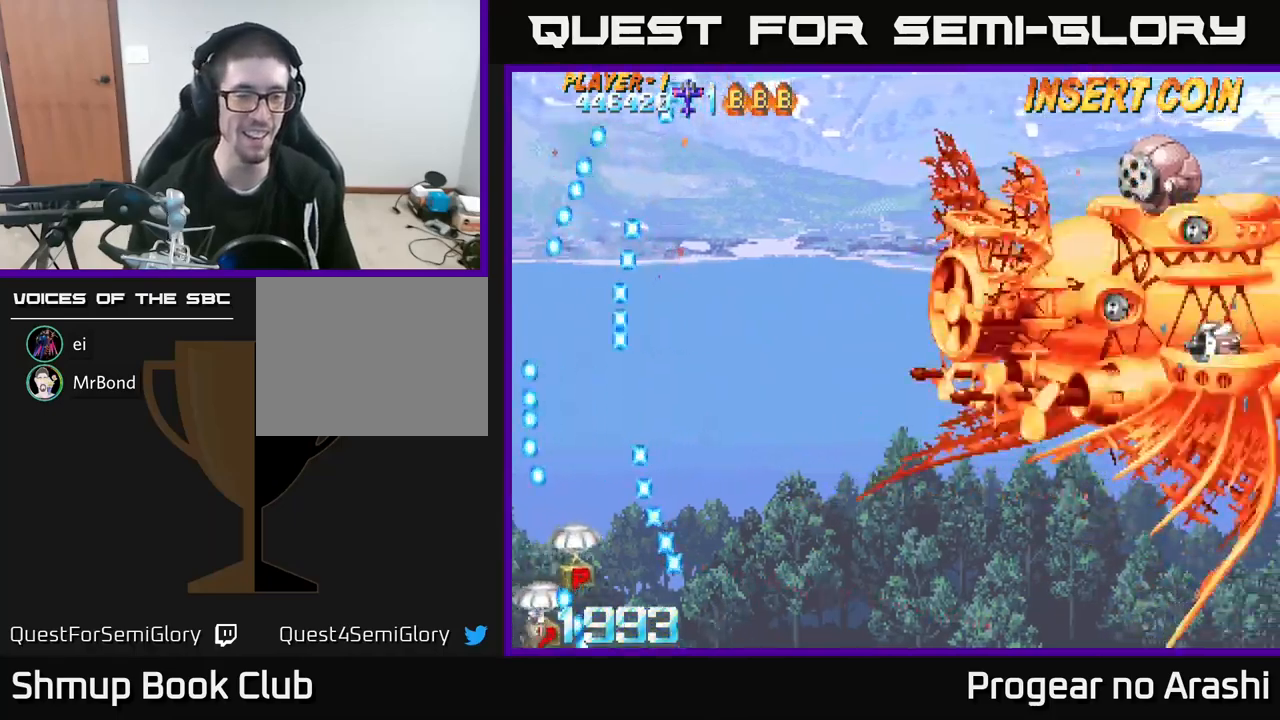
Gameplay with a controller (Xbox layout); each line is a JSON object with the inputs held at the frame after it. "events" lists button and stick changes between this image and that frame as [ms after this image, input, new state], when the widget could be followed in between. Not read: R3 right_stick.
{"buttons": ["DPAD_DOWN", "DPAD_RIGHT"], "left_stick": "center", "events": [[50, "X", "down"], [134, "X", "up"], [184, "DPAD_RIGHT", "down"], [267, "DPAD_RIGHT", "up"], [500, "DPAD_RIGHT", "down"]]}
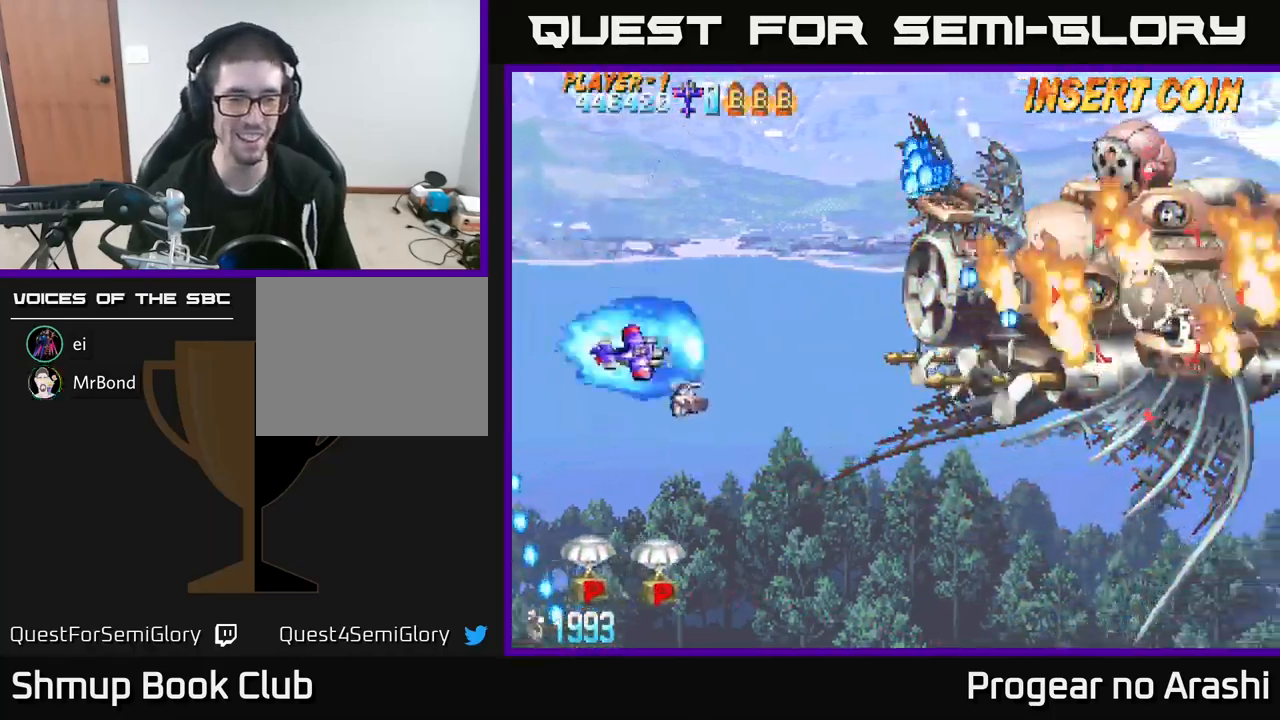
{"buttons": ["DPAD_DOWN", "DPAD_RIGHT"], "left_stick": "center", "events": [[134, "DPAD_RIGHT", "up"], [184, "DPAD_LEFT", "down"], [400, "DPAD_LEFT", "up"], [434, "DPAD_RIGHT", "down"]]}
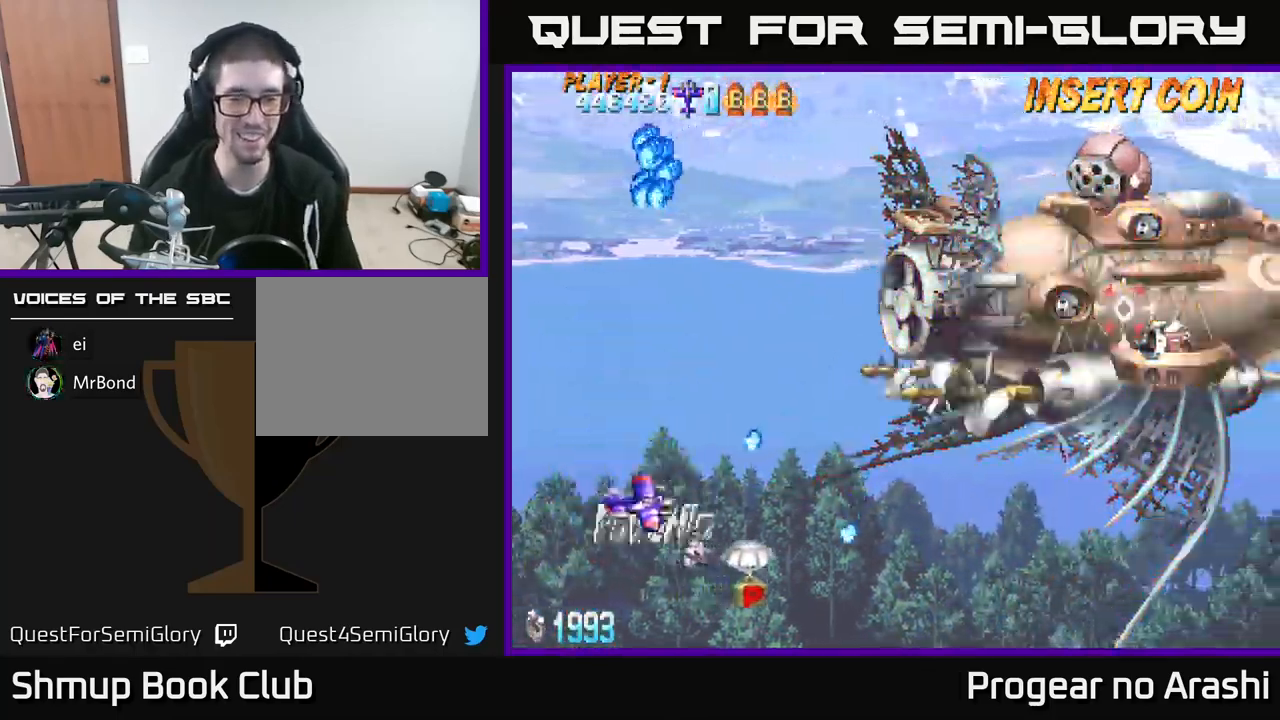
{"buttons": ["DPAD_RIGHT"], "left_stick": "center", "events": [[250, "DPAD_DOWN", "up"]]}
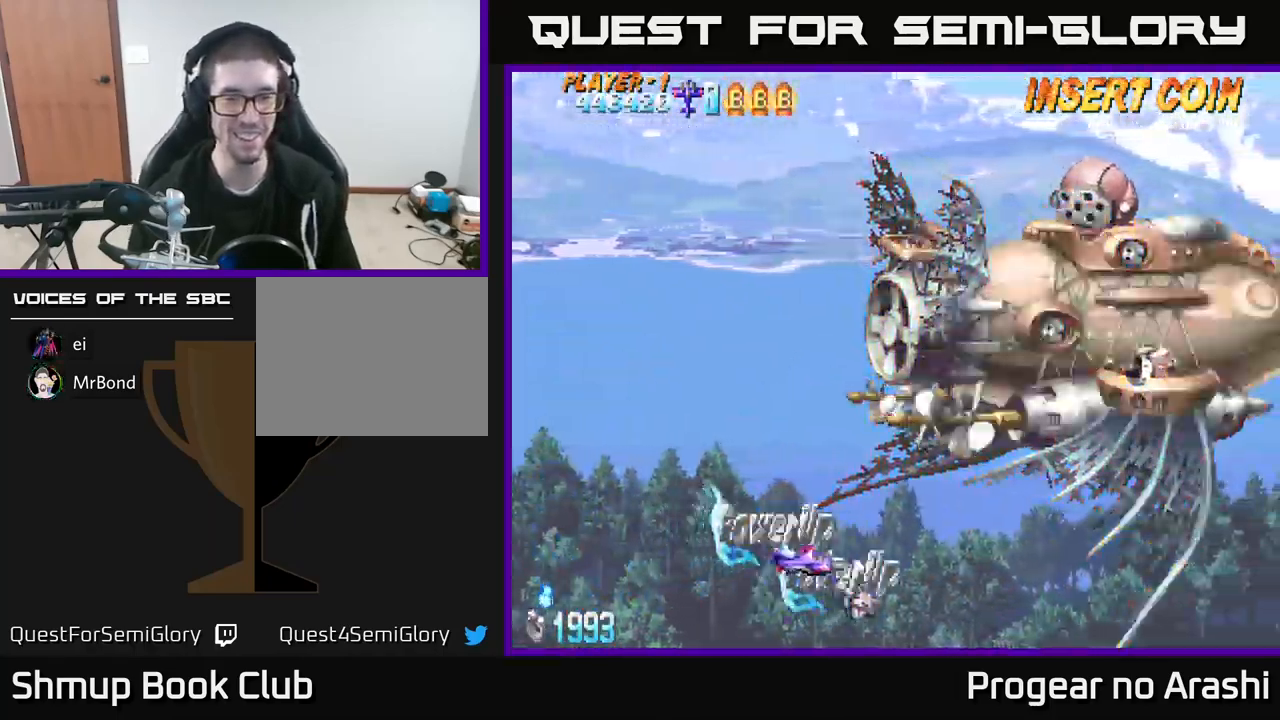
{"buttons": ["DPAD_UP"], "left_stick": "center", "events": [[50, "DPAD_UP", "down"], [84, "DPAD_RIGHT", "up"], [150, "DPAD_UP", "up"], [167, "DPAD_UP", "down"], [234, "DPAD_LEFT", "down"], [400, "DPAD_LEFT", "up"]]}
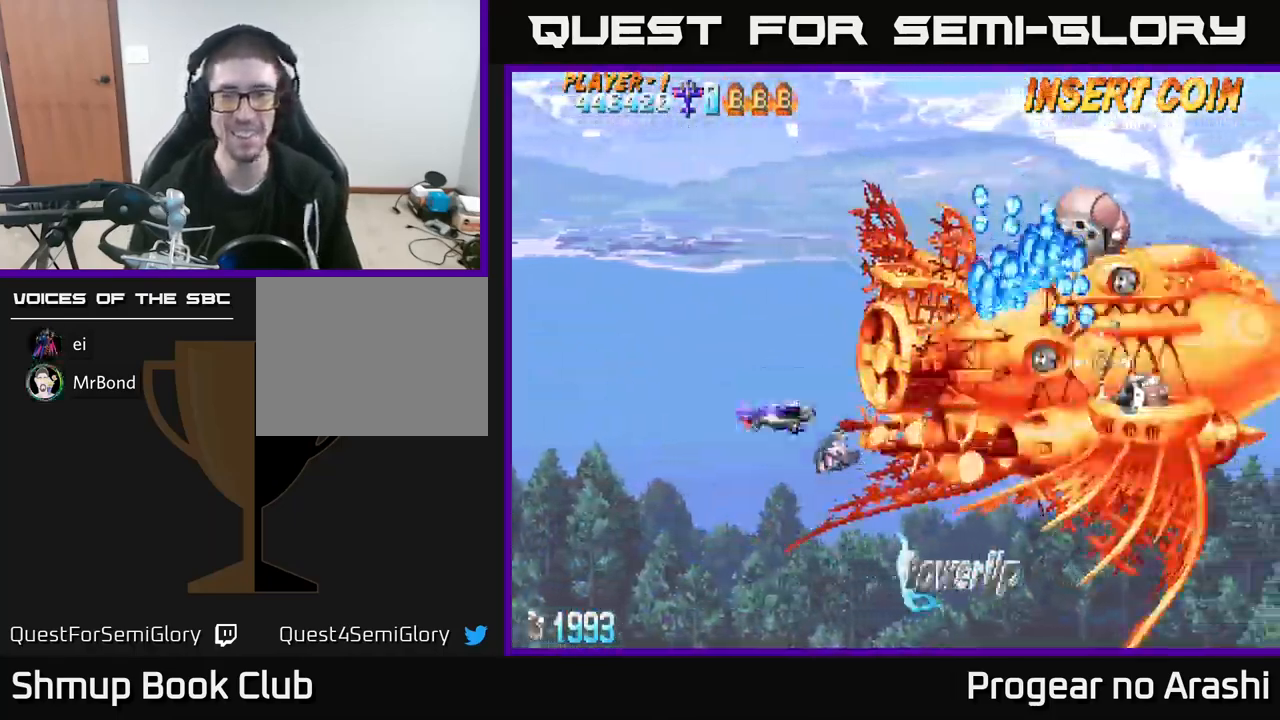
{"buttons": ["X", "DPAD_LEFT"], "left_stick": "center", "events": [[117, "X", "down"], [150, "DPAD_UP", "up"], [184, "DPAD_RIGHT", "down"], [234, "DPAD_RIGHT", "up"], [400, "DPAD_LEFT", "down"]]}
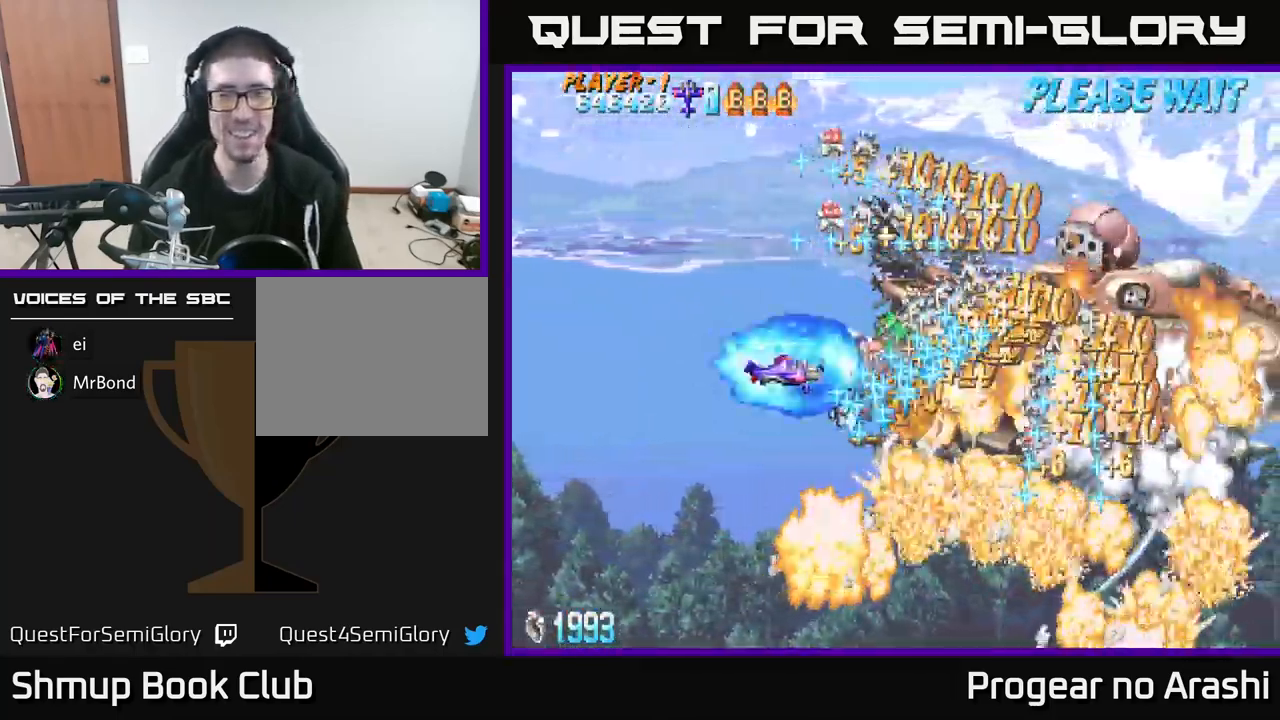
{"buttons": ["A", "DPAD_UP", "DPAD_LEFT"], "left_stick": "center", "events": [[67, "DPAD_LEFT", "up"], [217, "A", "down"], [284, "DPAD_RIGHT", "down"], [300, "X", "up"], [417, "DPAD_RIGHT", "up"], [500, "DPAD_LEFT", "down"], [500, "DPAD_UP", "down"]]}
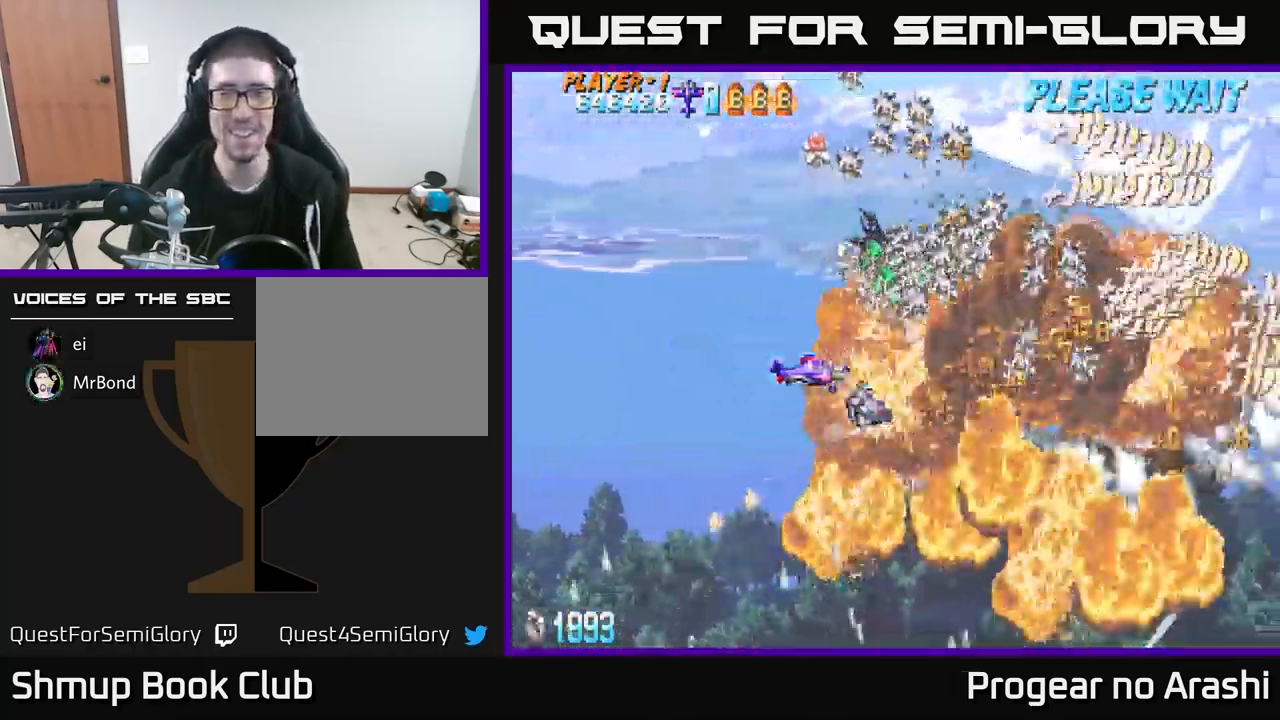
{"buttons": ["A", "DPAD_DOWN"], "left_stick": "center", "events": [[50, "DPAD_LEFT", "up"], [100, "DPAD_RIGHT", "down"], [250, "DPAD_UP", "up"], [384, "DPAD_RIGHT", "up"], [434, "DPAD_DOWN", "down"]]}
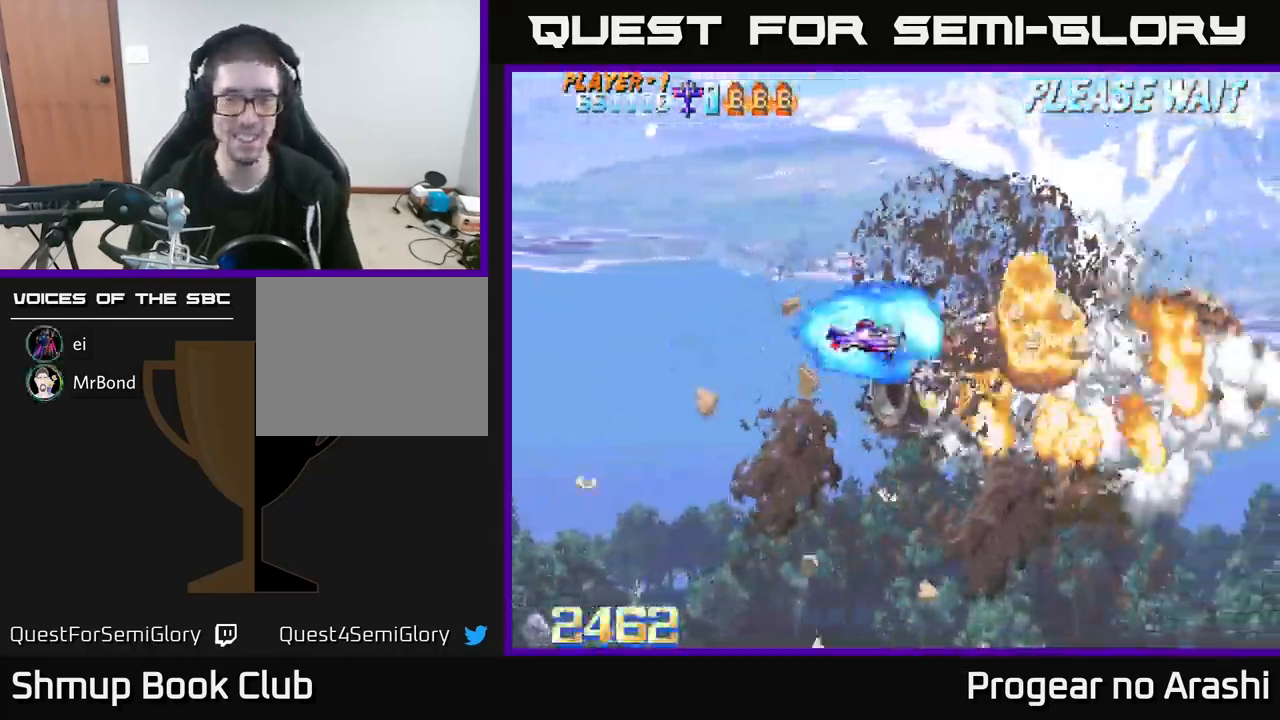
{"buttons": ["X"], "left_stick": "center", "events": [[150, "DPAD_DOWN", "up"], [184, "DPAD_LEFT", "down"], [200, "DPAD_UP", "down"], [234, "A", "up"], [234, "X", "down"], [484, "DPAD_LEFT", "up"], [500, "DPAD_UP", "up"]]}
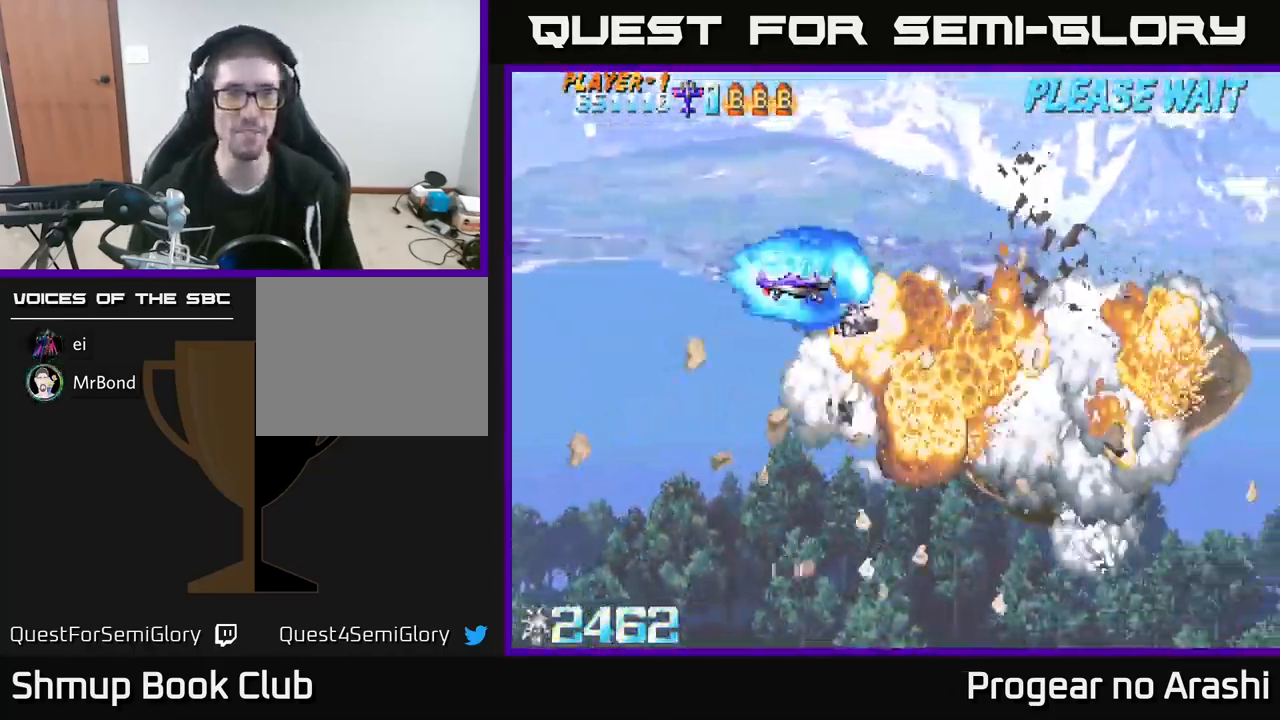
{"buttons": ["X"], "left_stick": "center", "events": [[50, "DPAD_RIGHT", "down"], [184, "DPAD_RIGHT", "up"]]}
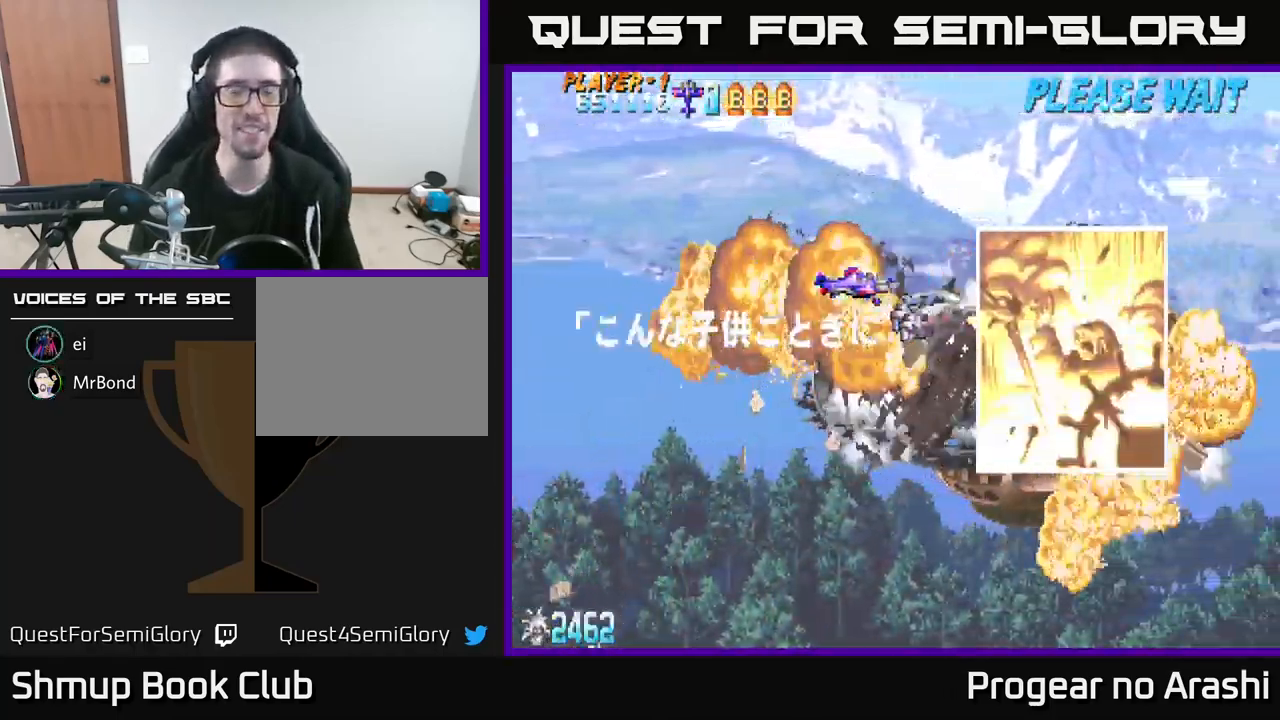
{"buttons": [], "left_stick": "center", "events": [[50, "X", "up"], [201, "L3", "down"], [367, "L3", "up"]]}
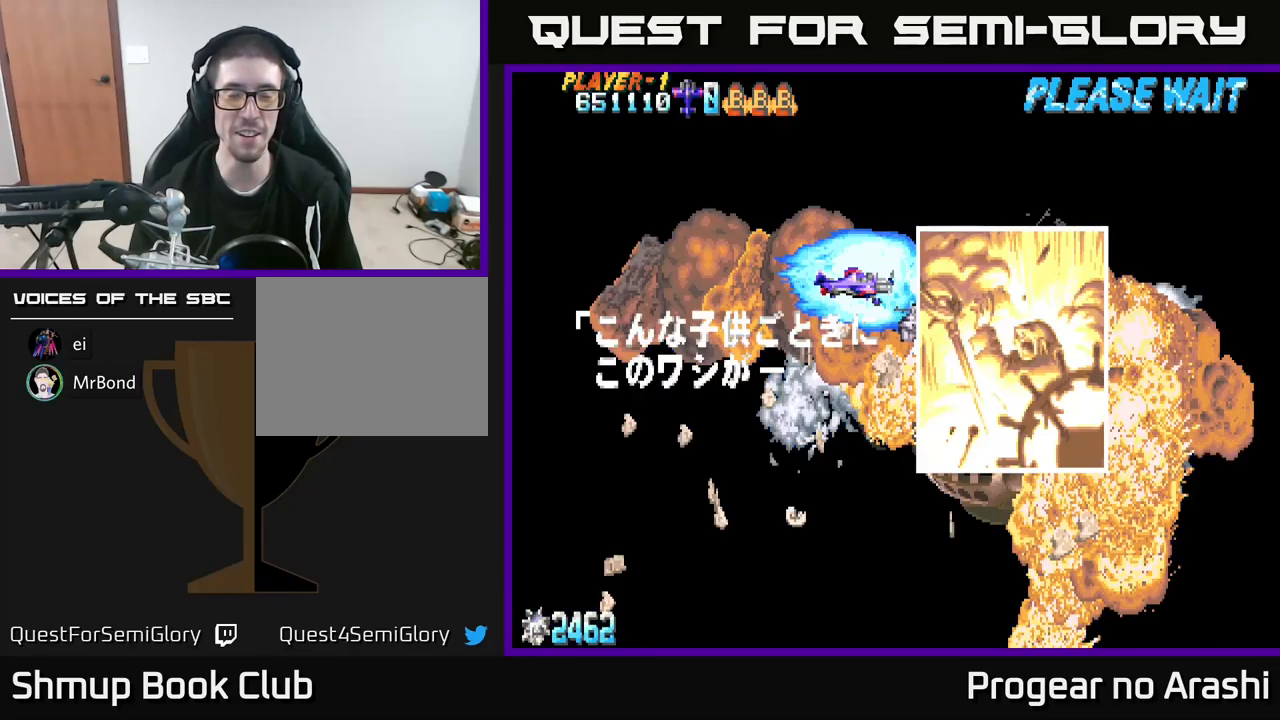
{"buttons": [], "left_stick": "center", "events": []}
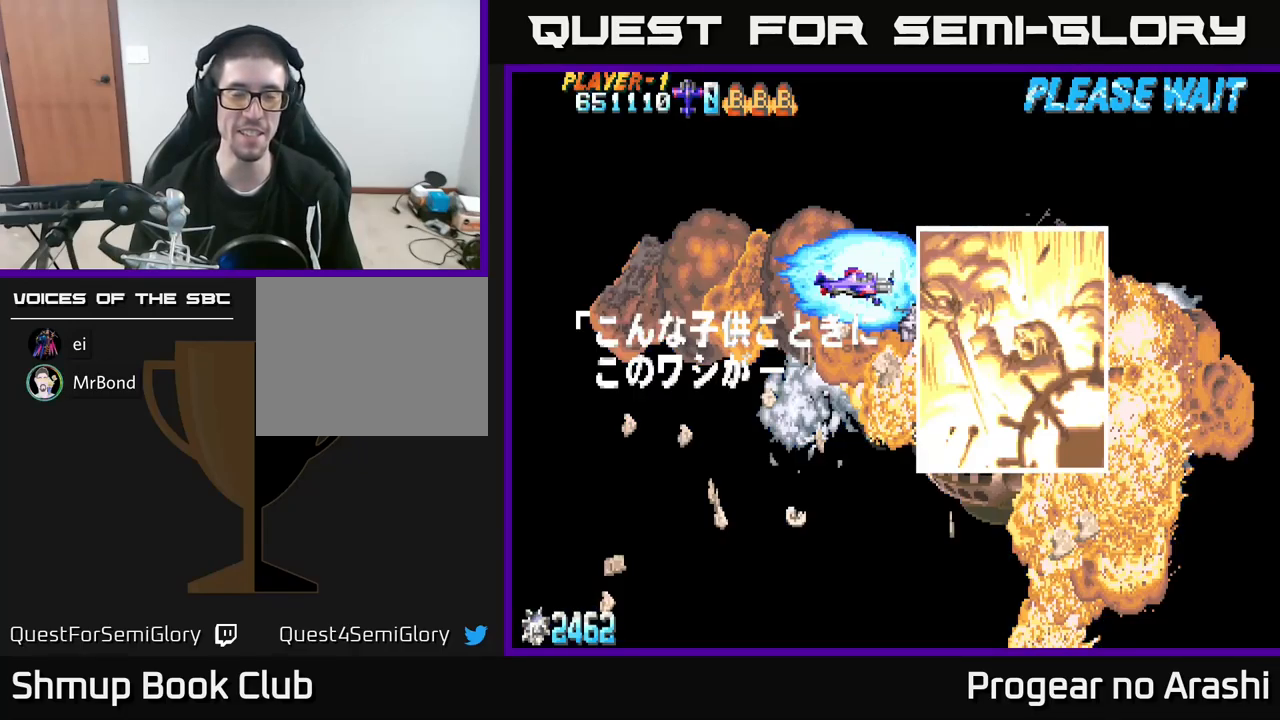
{"buttons": [], "left_stick": "center", "events": []}
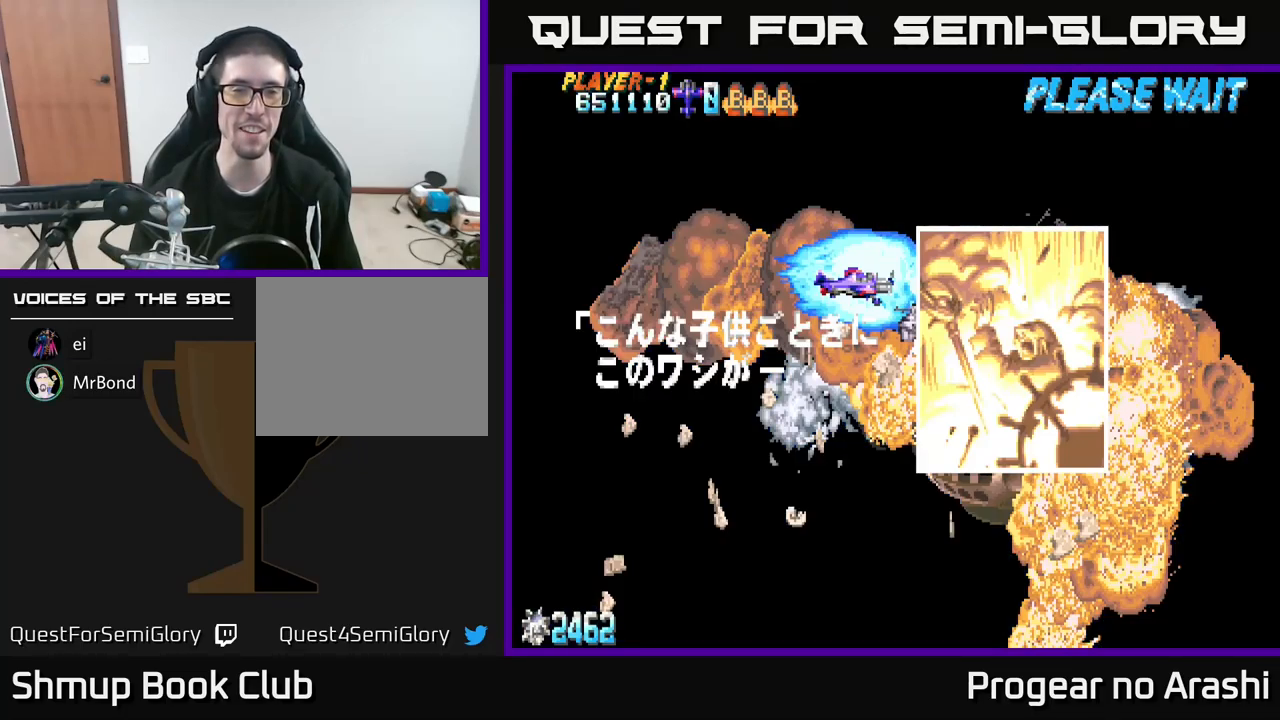
{"buttons": [], "left_stick": "center", "events": []}
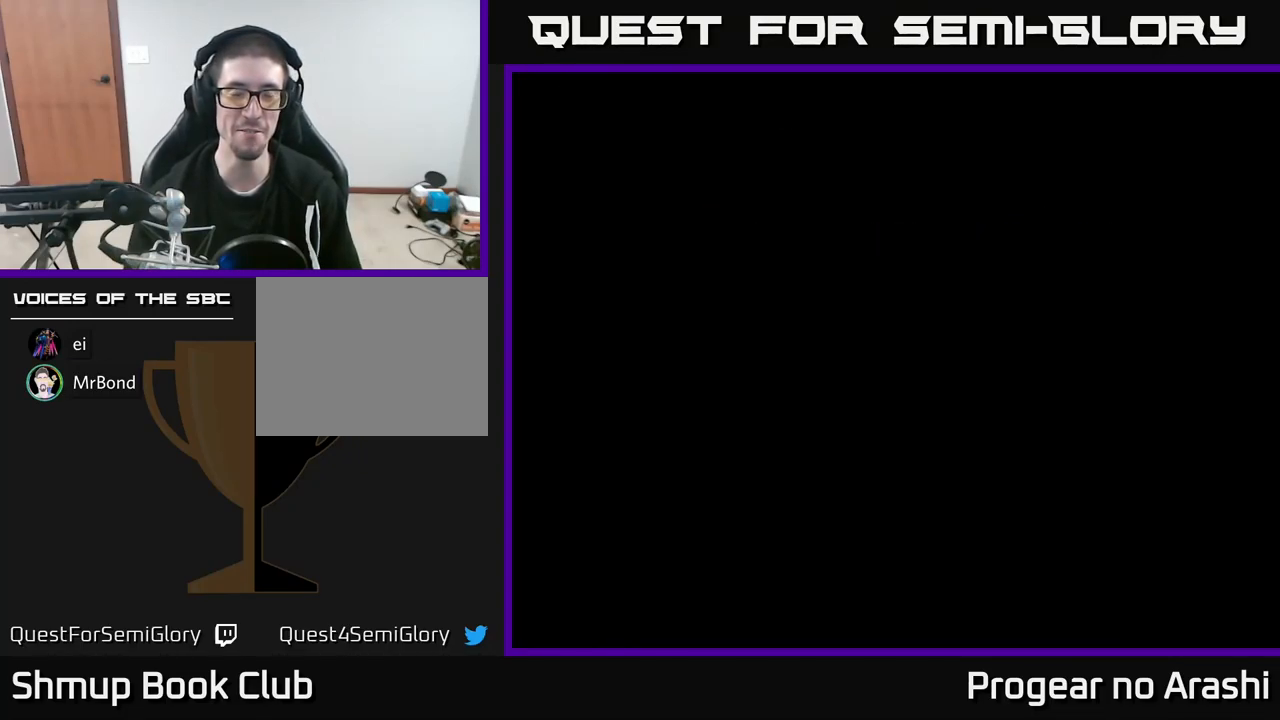
{"buttons": [], "left_stick": "center", "events": []}
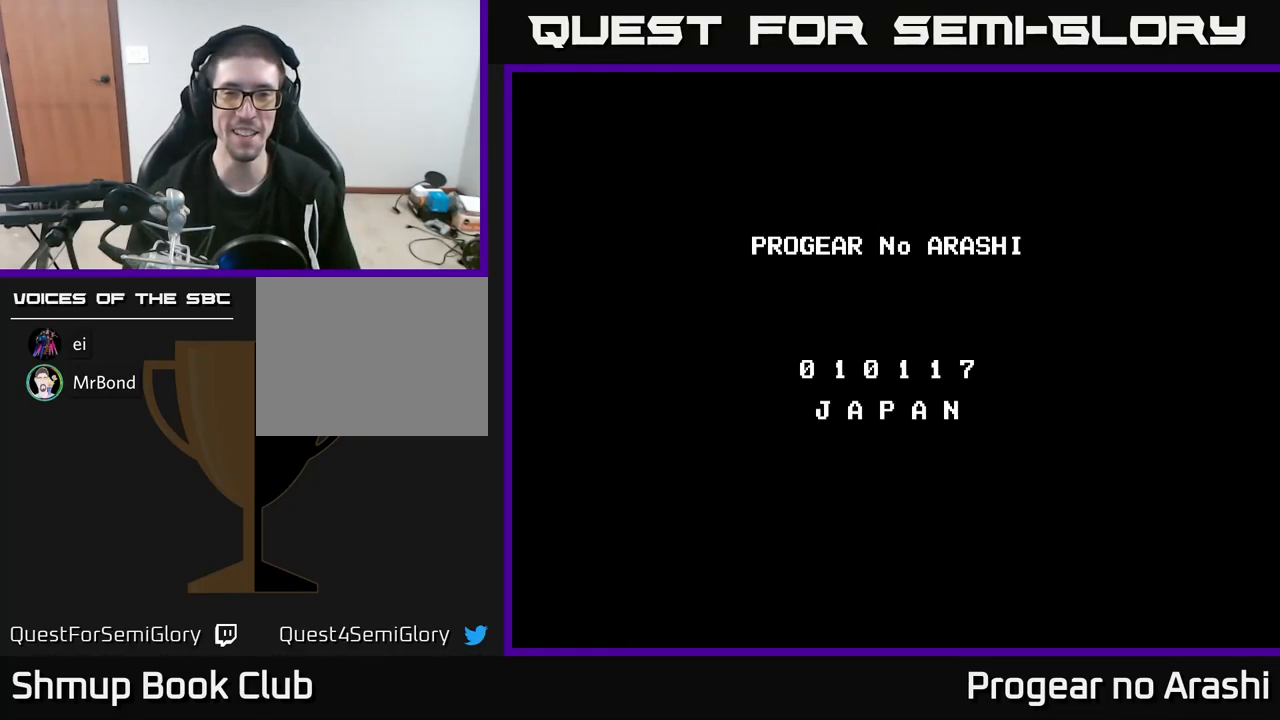
{"buttons": ["A", "X"], "left_stick": "center", "events": [[167, "A", "down"], [233, "X", "down"], [300, "A", "up"], [400, "X", "up"], [450, "A", "down"], [500, "X", "down"]]}
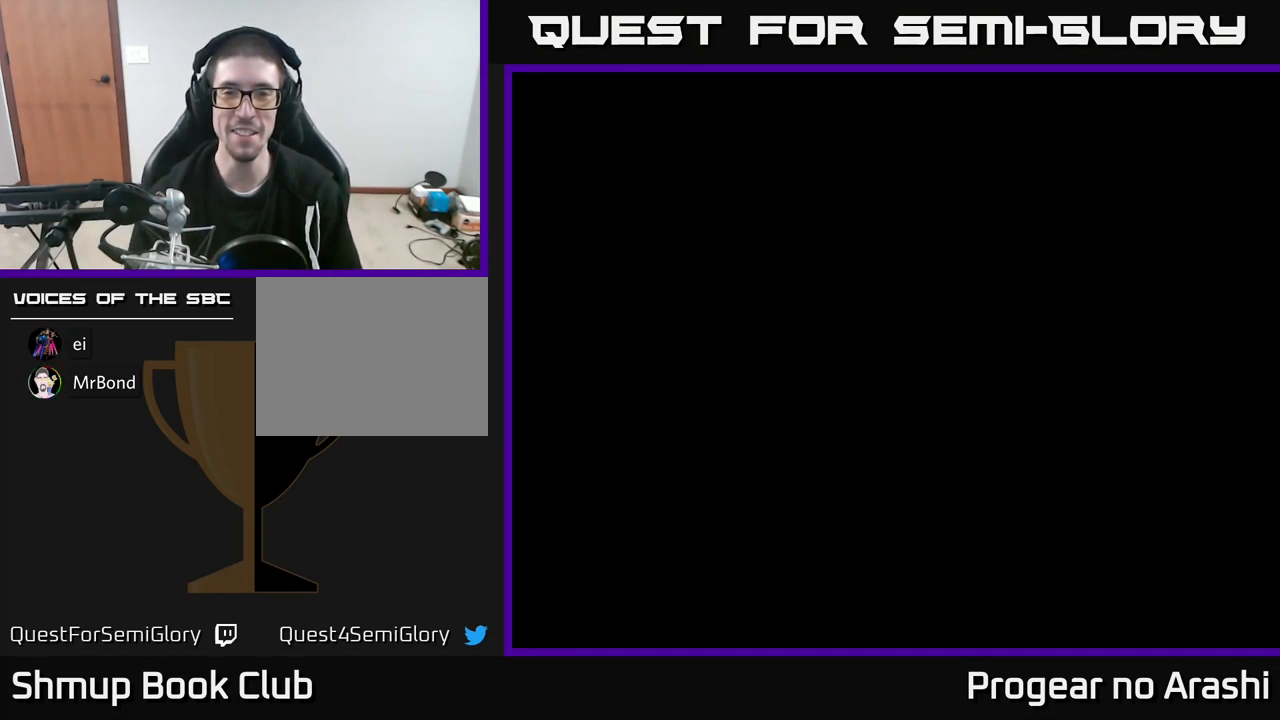
{"buttons": ["X"], "left_stick": "center", "events": [[117, "X", "up"], [167, "A", "up"], [200, "A", "down"], [217, "X", "down"], [233, "A", "up"], [317, "A", "down"], [333, "X", "up"], [417, "X", "down"], [433, "A", "up"]]}
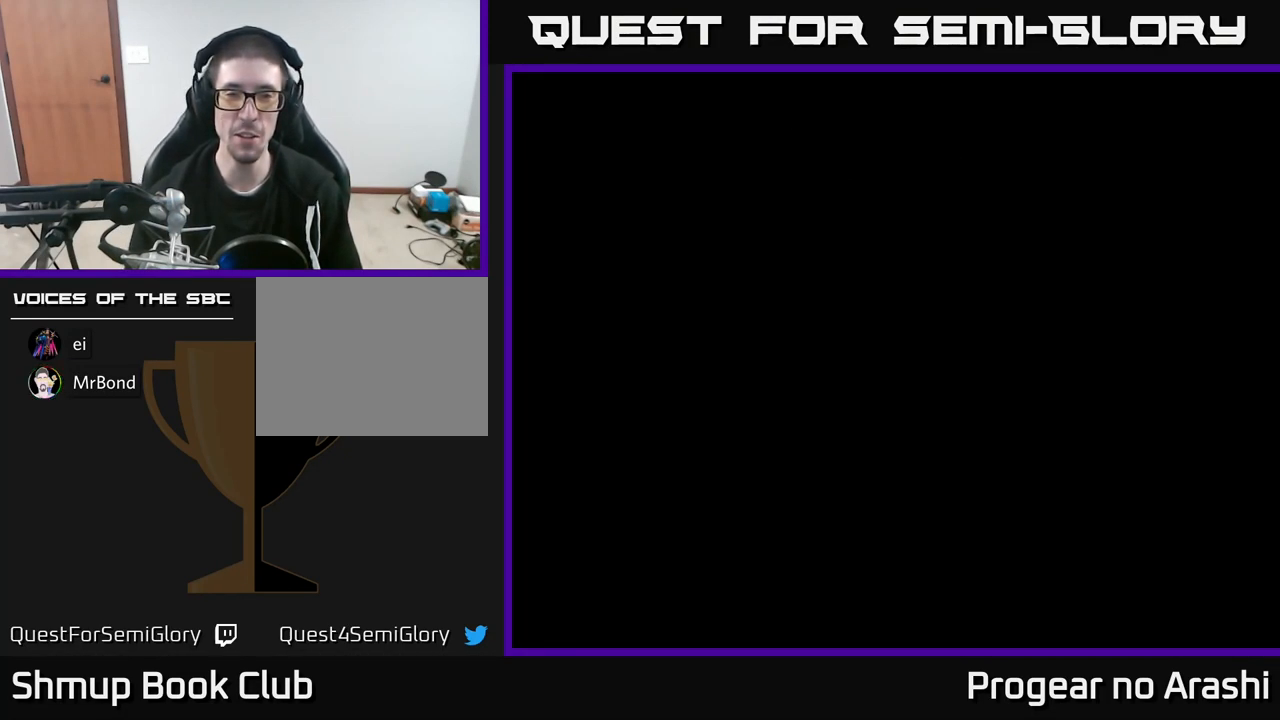
{"buttons": [], "left_stick": "center", "events": [[17, "A", "down"], [67, "X", "up"], [133, "A", "up"], [233, "SELECT", "down"], [367, "SELECT", "up"]]}
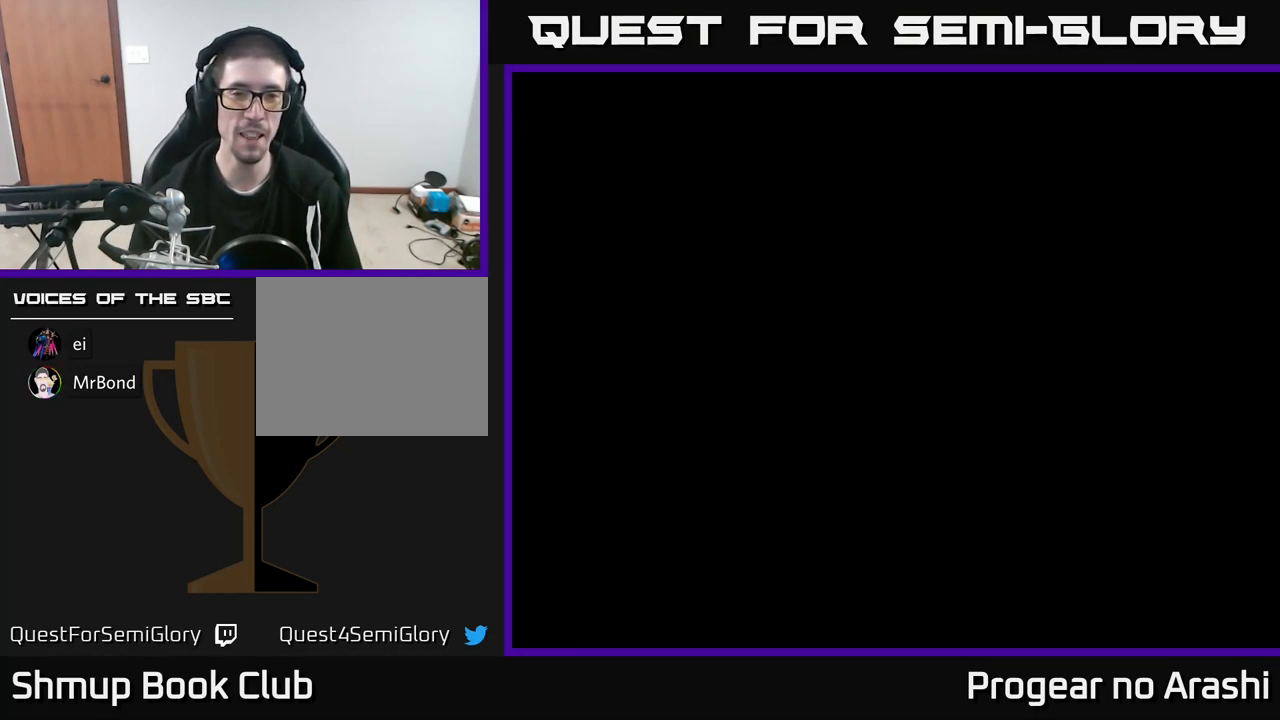
{"buttons": [], "left_stick": "center", "events": [[100, "START", "down"], [283, "START", "up"]]}
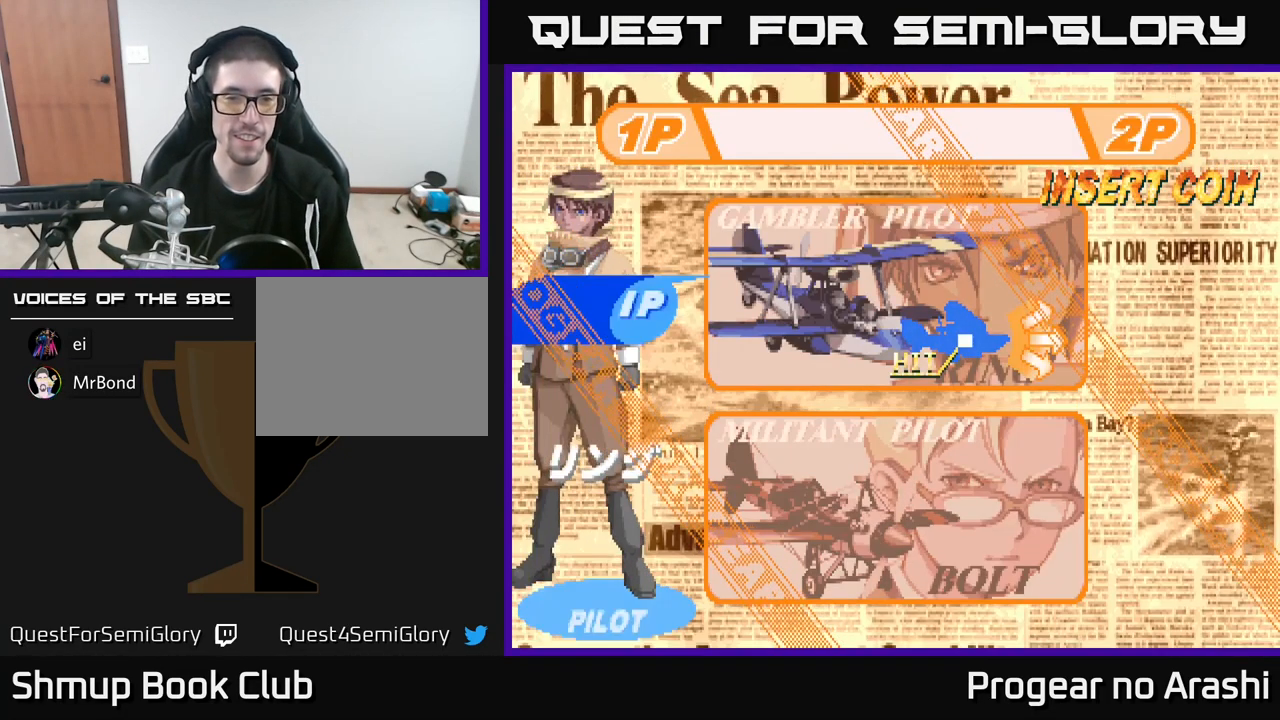
{"buttons": [], "left_stick": "center", "events": []}
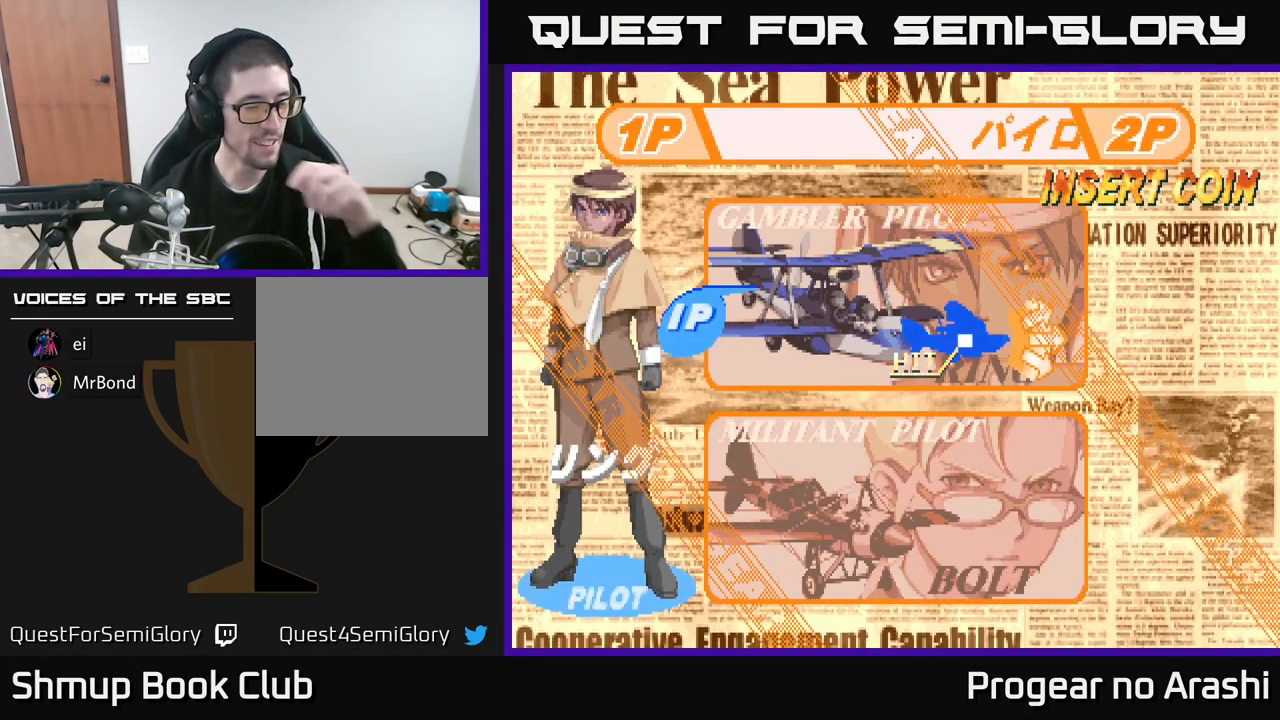
{"buttons": [], "left_stick": "center", "events": []}
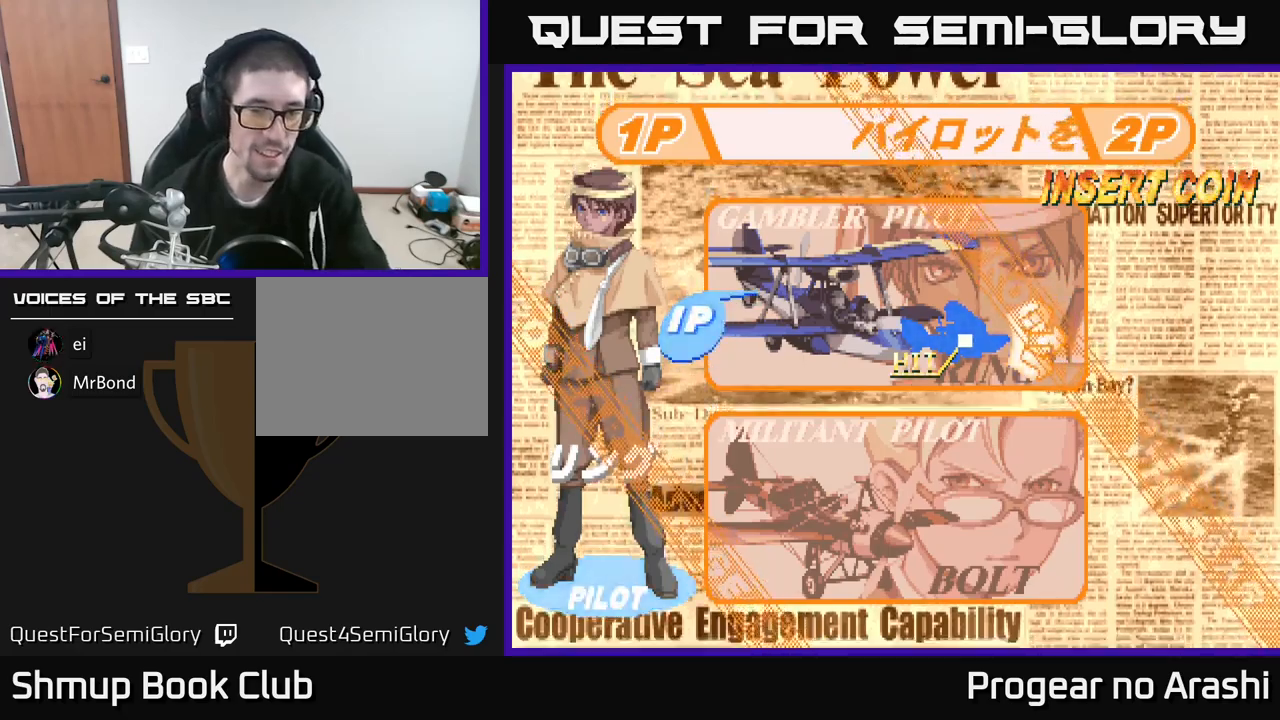
{"buttons": [], "left_stick": "center", "events": [[117, "DPAD_DOWN", "down"], [200, "DPAD_DOWN", "up"]]}
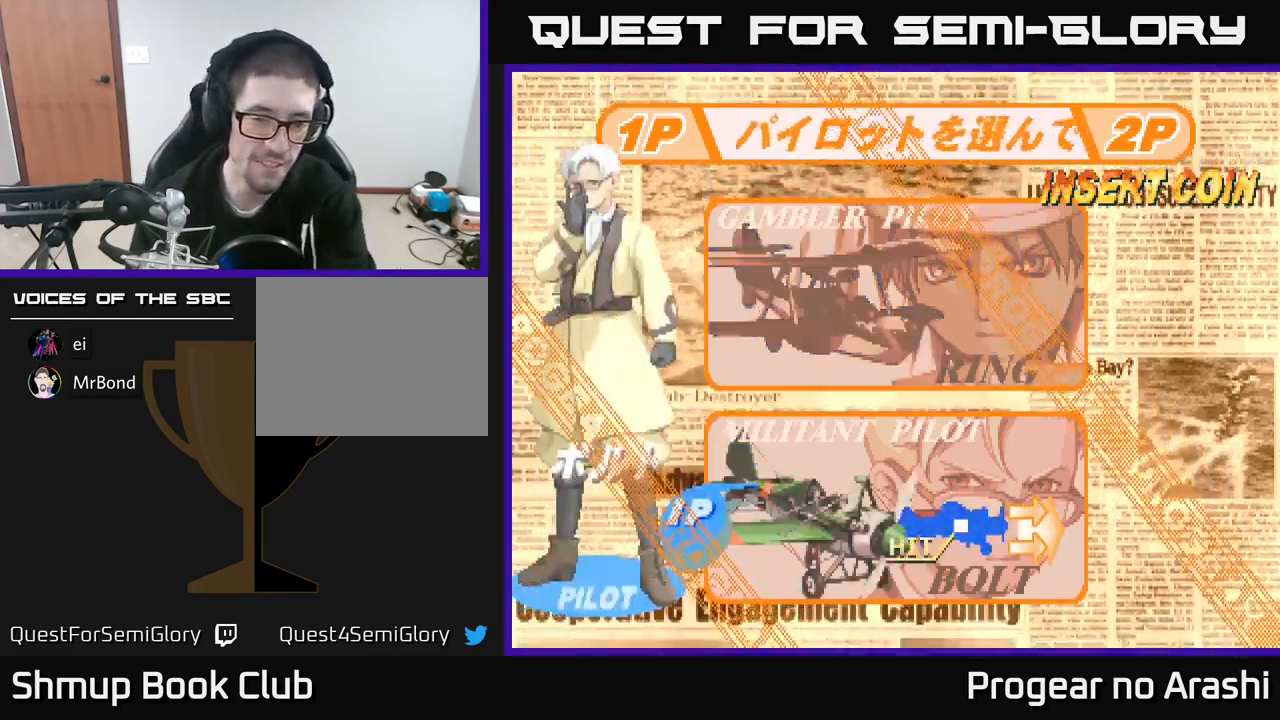
{"buttons": [], "left_stick": "center", "events": [[84, "A", "down"], [217, "A", "up"]]}
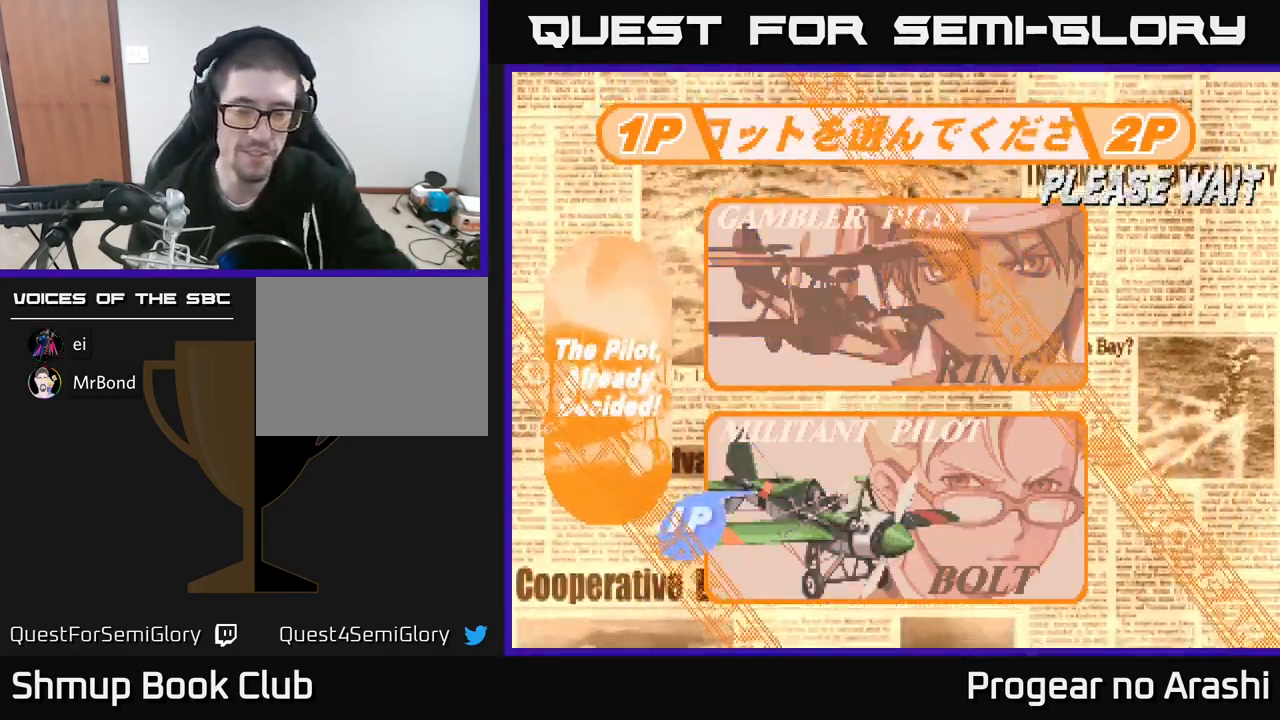
{"buttons": [], "left_stick": "center", "events": []}
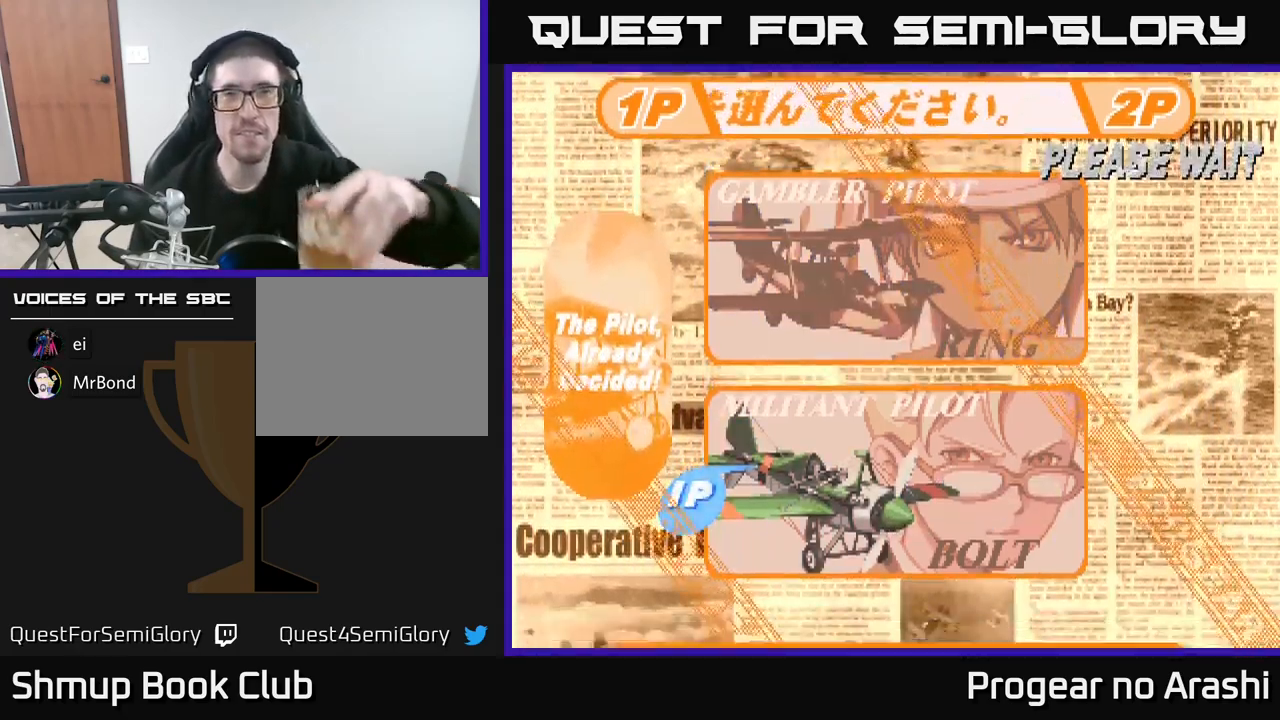
{"buttons": [], "left_stick": "center", "events": []}
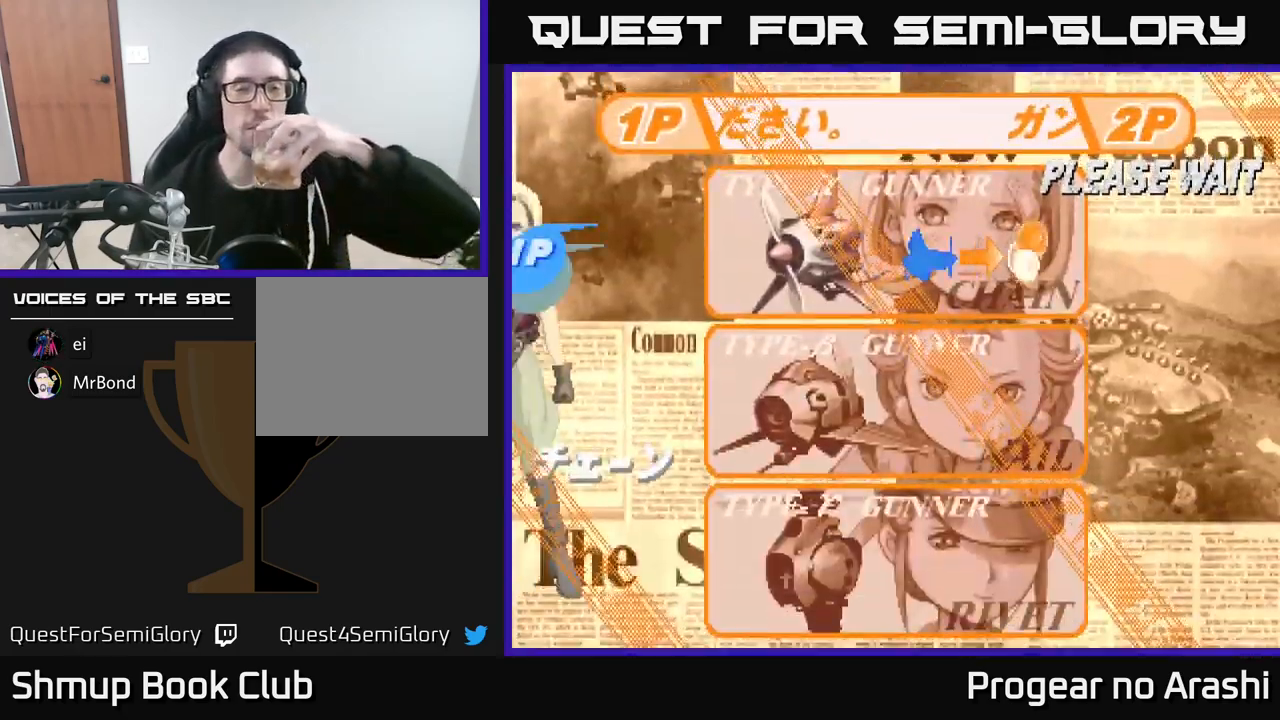
{"buttons": [], "left_stick": "center", "events": [[300, "DPAD_DOWN", "down"], [434, "DPAD_DOWN", "up"]]}
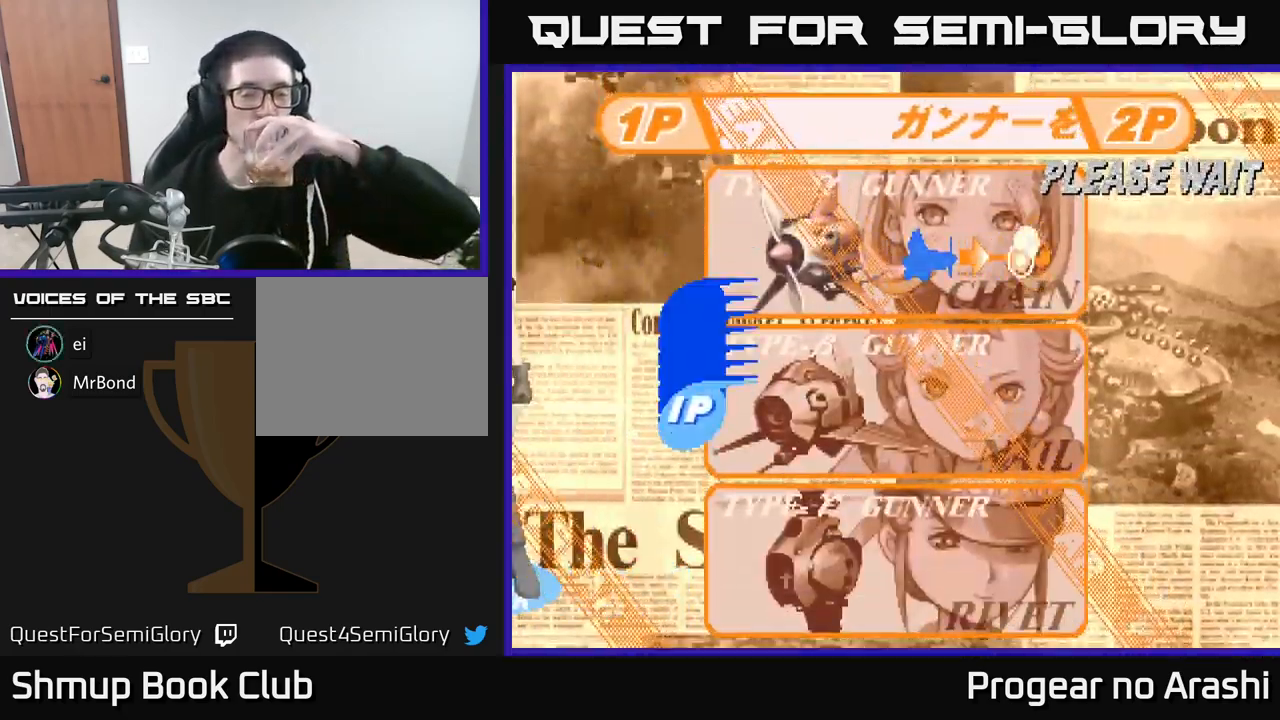
{"buttons": [], "left_stick": "center", "events": [[84, "DPAD_DOWN", "down"], [217, "DPAD_DOWN", "up"]]}
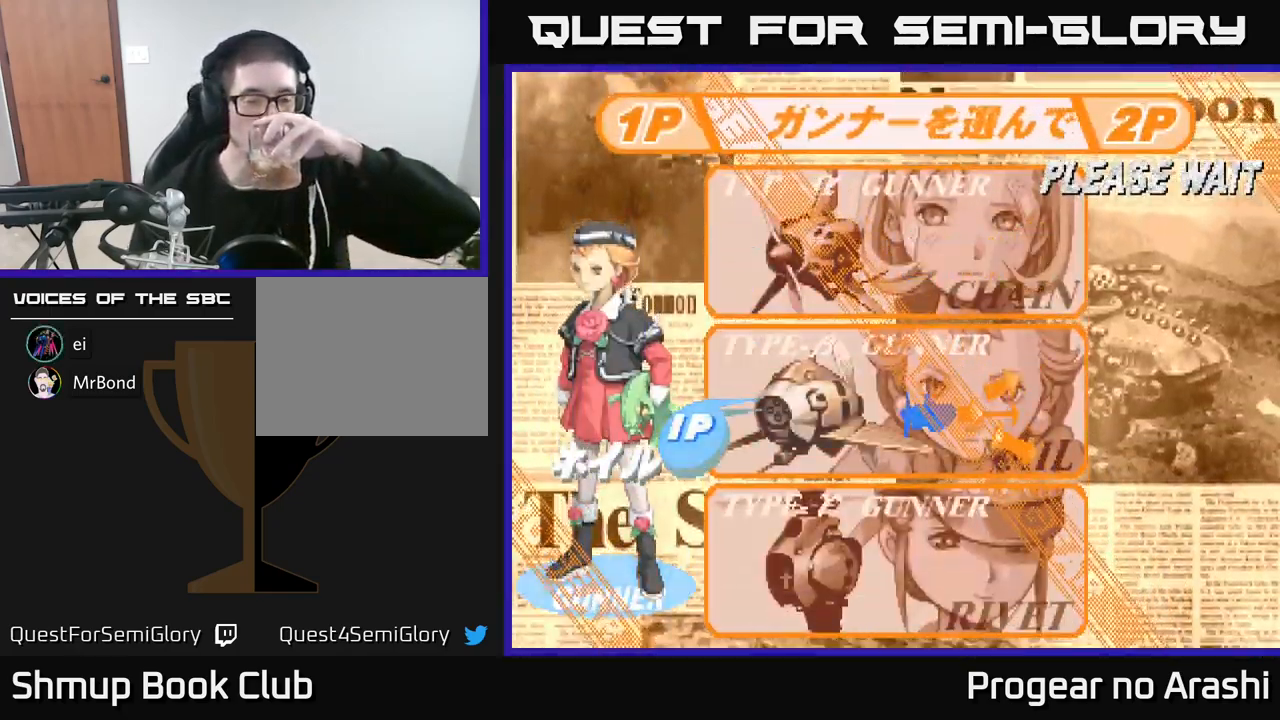
{"buttons": [], "left_stick": "center", "events": [[317, "DPAD_DOWN", "down"], [434, "DPAD_DOWN", "up"]]}
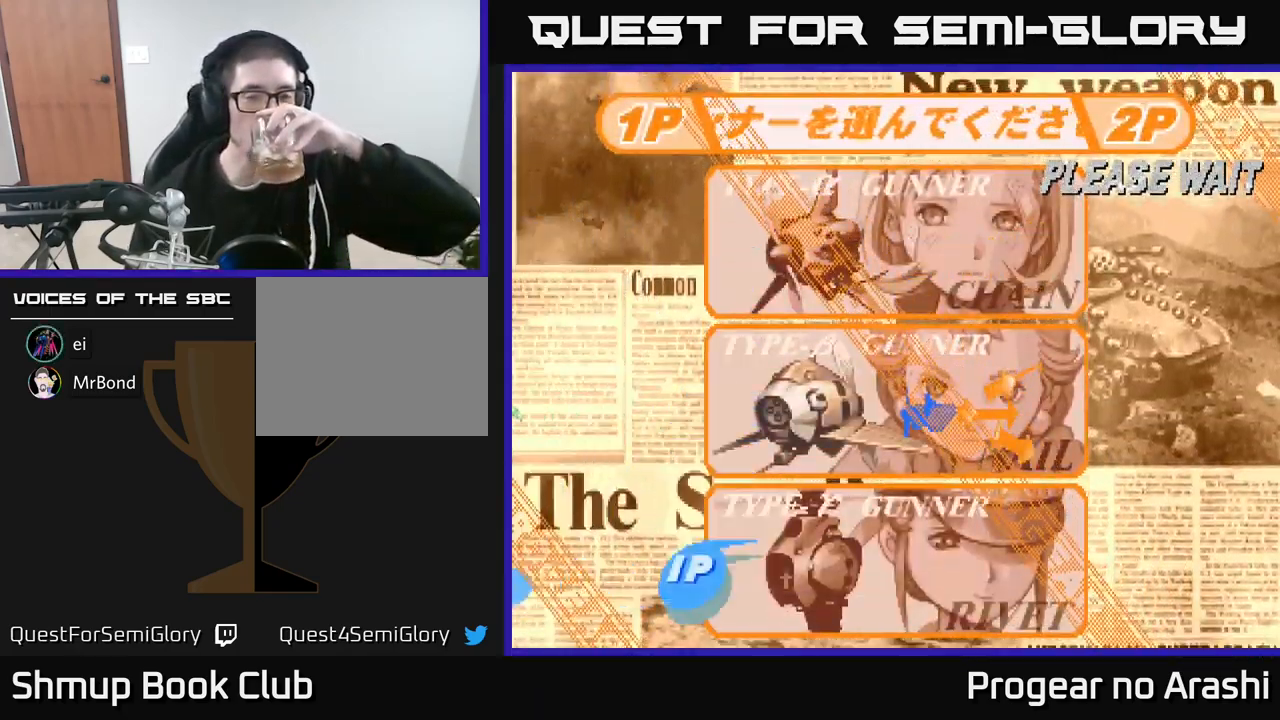
{"buttons": [], "left_stick": "center", "events": []}
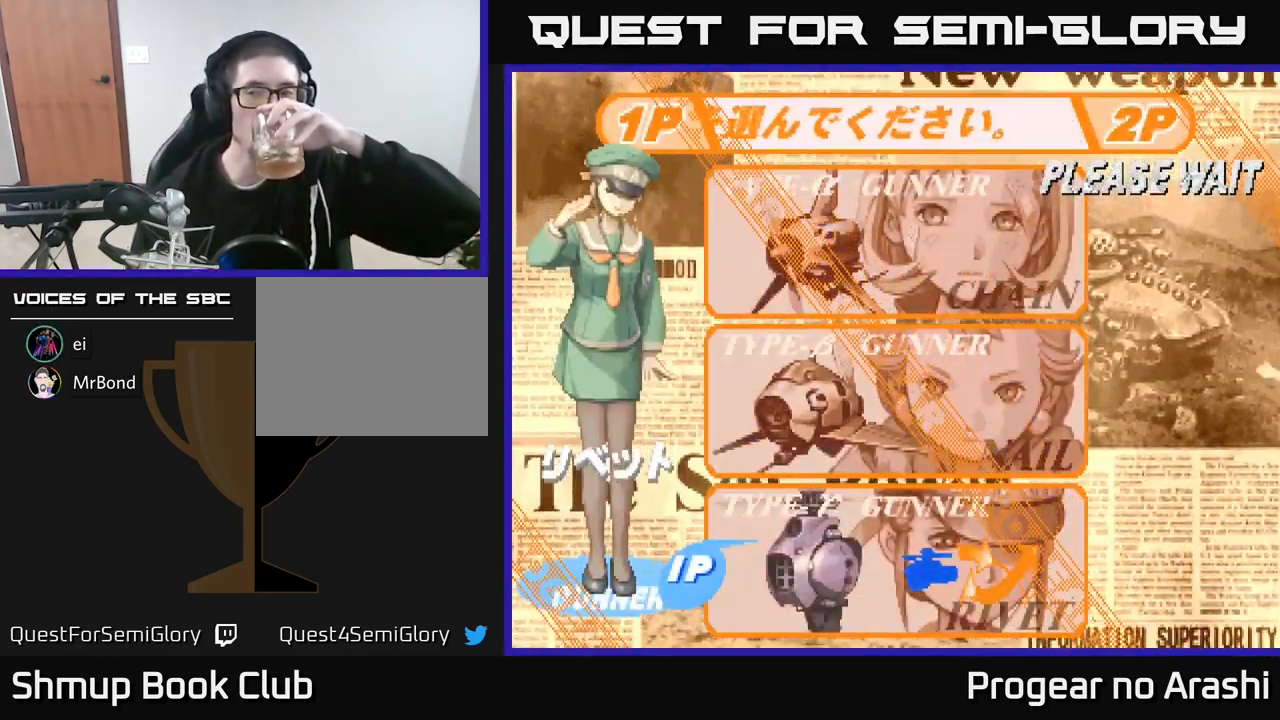
{"buttons": [], "left_stick": "center", "events": []}
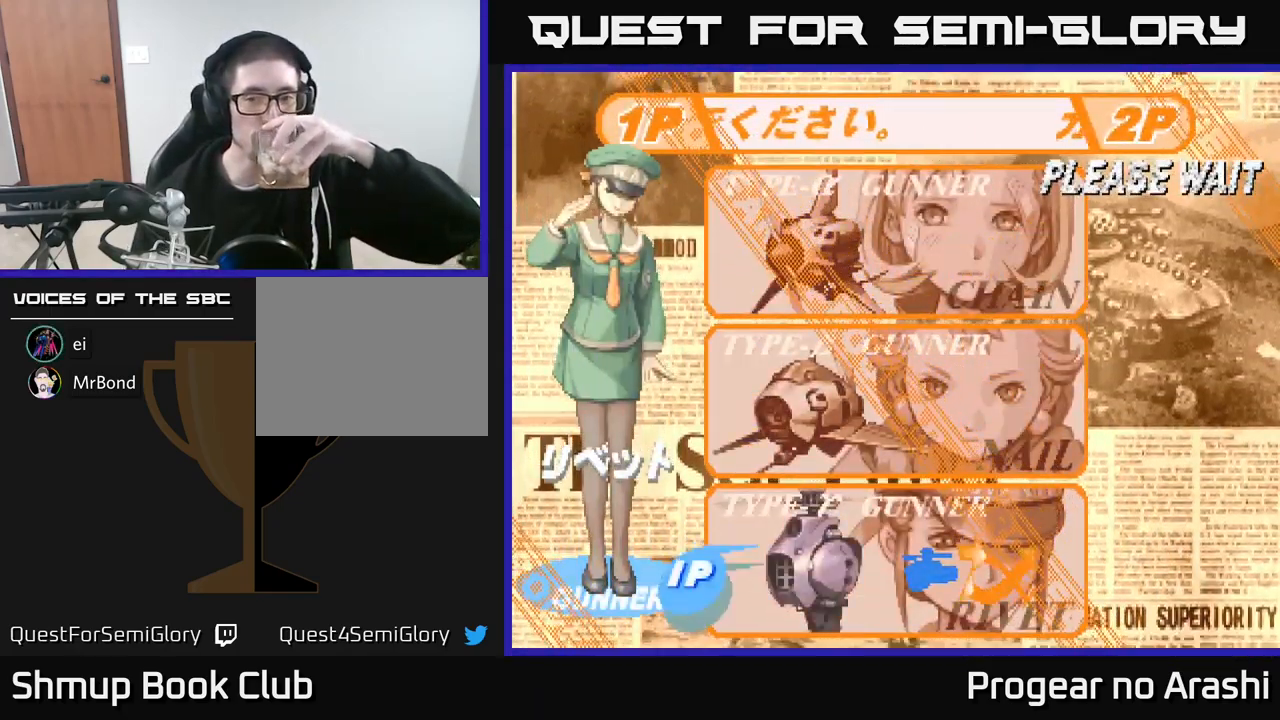
{"buttons": [], "left_stick": "center", "events": [[17, "A", "down"], [117, "A", "up"]]}